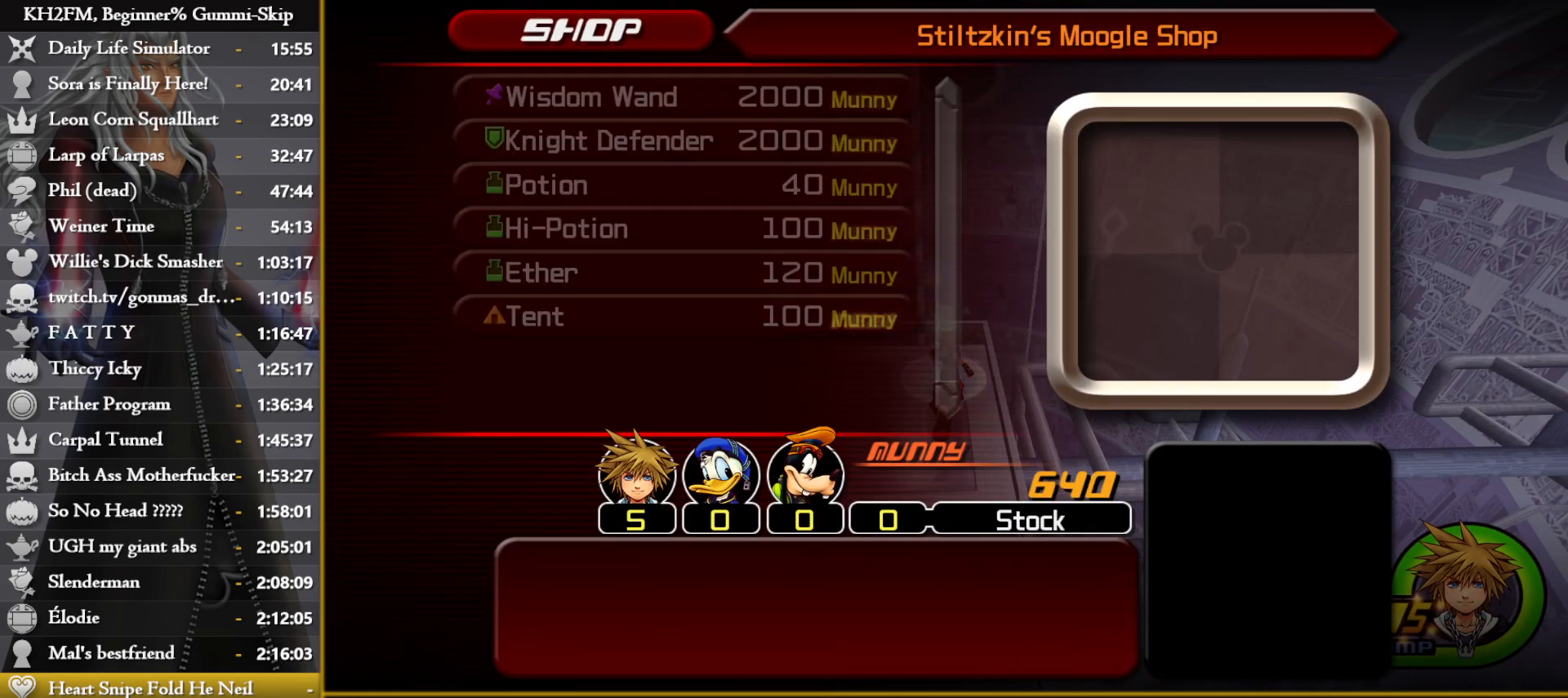
Gameplay with a controller (PlayStation layout); each line is a JSON object with the inputs held at the frame after it. "events" lists button and stick changes between this image and that frame as [ms after this image, input, new state], when the widget could be followed in between.
{"buttons": ["DPAD_RIGHT"], "left_stick": "center", "right_stick": "center", "events": [[67, "DPAD_RIGHT", "up"], [150, "DPAD_RIGHT", "down"], [233, "DPAD_RIGHT", "up"], [317, "DPAD_RIGHT", "down"], [383, "DPAD_RIGHT", "up"], [467, "DPAD_RIGHT", "down"]]}
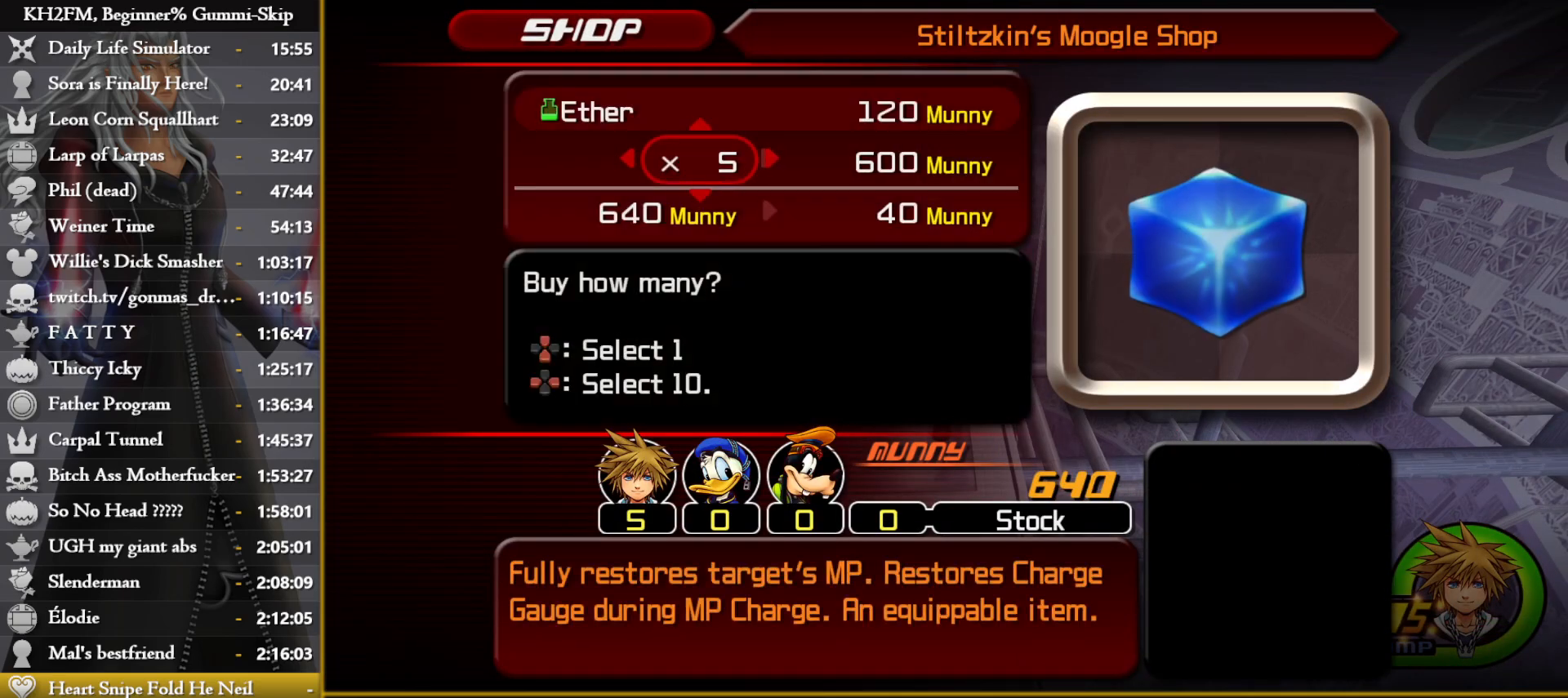
{"buttons": ["CIRCLE"], "left_stick": "center", "right_stick": "center", "events": [[50, "DPAD_RIGHT", "up"], [117, "CROSS", "down"], [233, "DPAD_LEFT", "down"], [250, "CROSS", "up"], [317, "CROSS", "down"], [333, "DPAD_LEFT", "up"], [400, "CROSS", "up"], [467, "CIRCLE", "down"]]}
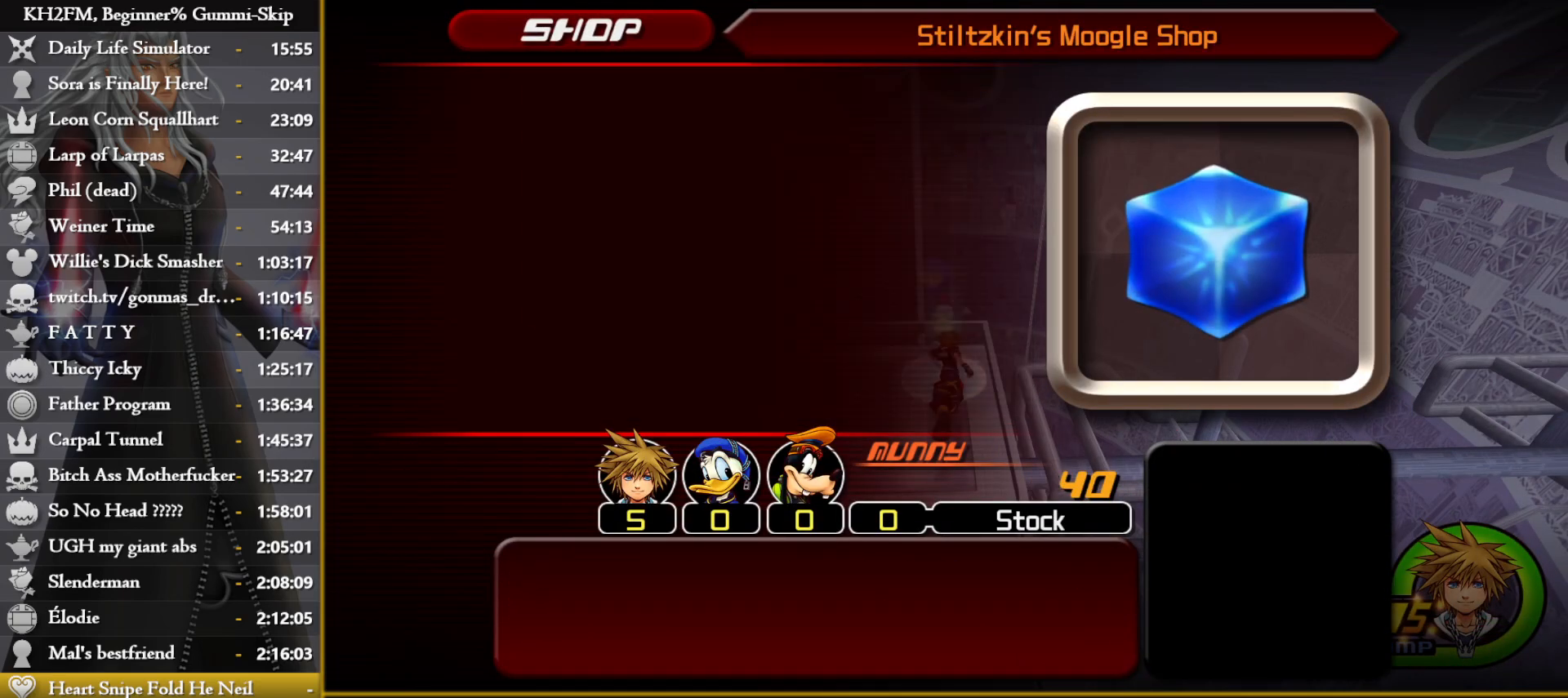
{"buttons": [], "left_stick": "left", "right_stick": "left", "events": [[33, "CIRCLE", "up"], [100, "CIRCLE", "down"], [167, "CIRCLE", "up"], [233, "CIRCLE", "down"], [300, "CIRCLE", "up"], [350, "left_stick", "left"], [500, "right_stick", "left"]]}
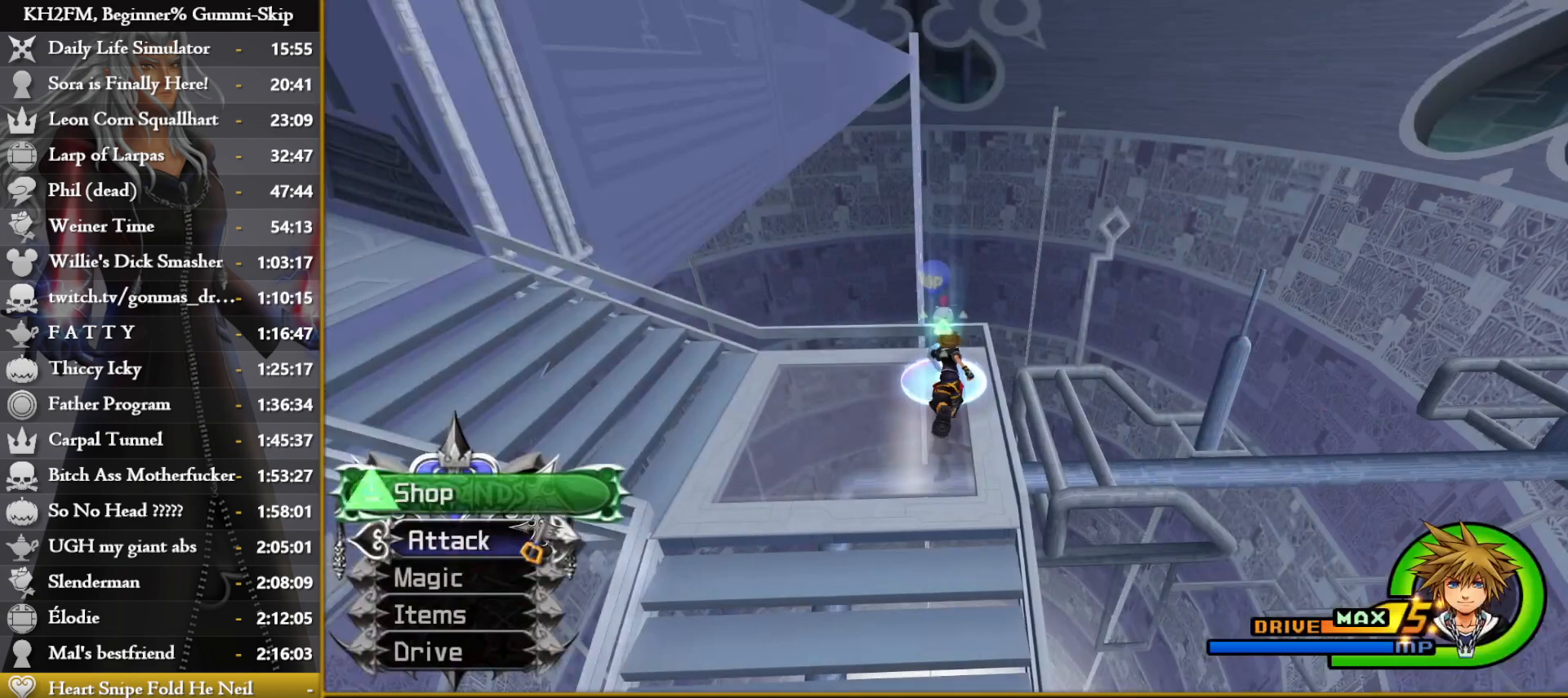
{"buttons": [], "left_stick": "center", "right_stick": "center", "events": [[150, "right_stick", "center"], [233, "left_stick", "up-left"], [433, "left_stick", "center"]]}
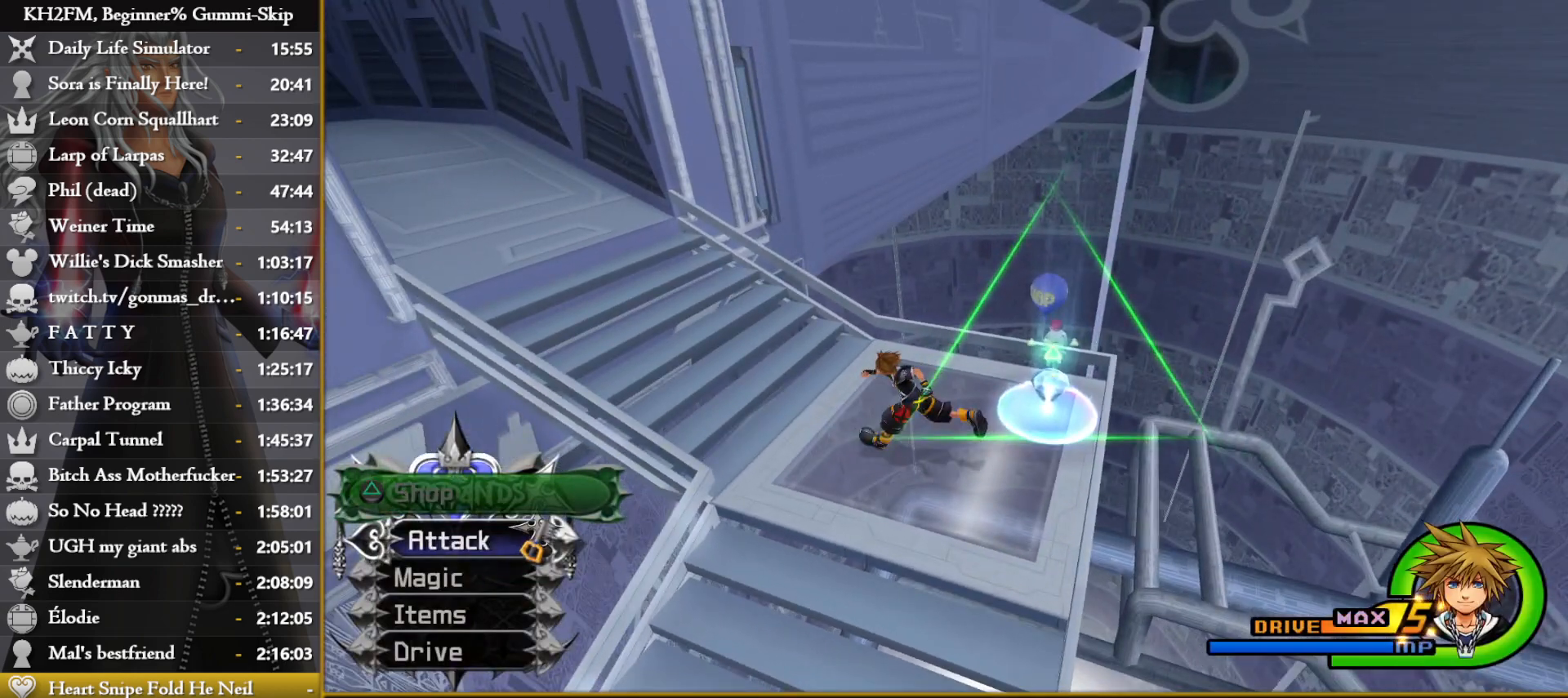
{"buttons": [], "left_stick": "center", "right_stick": "center", "events": [[300, "CROSS", "down"], [383, "CROSS", "up"]]}
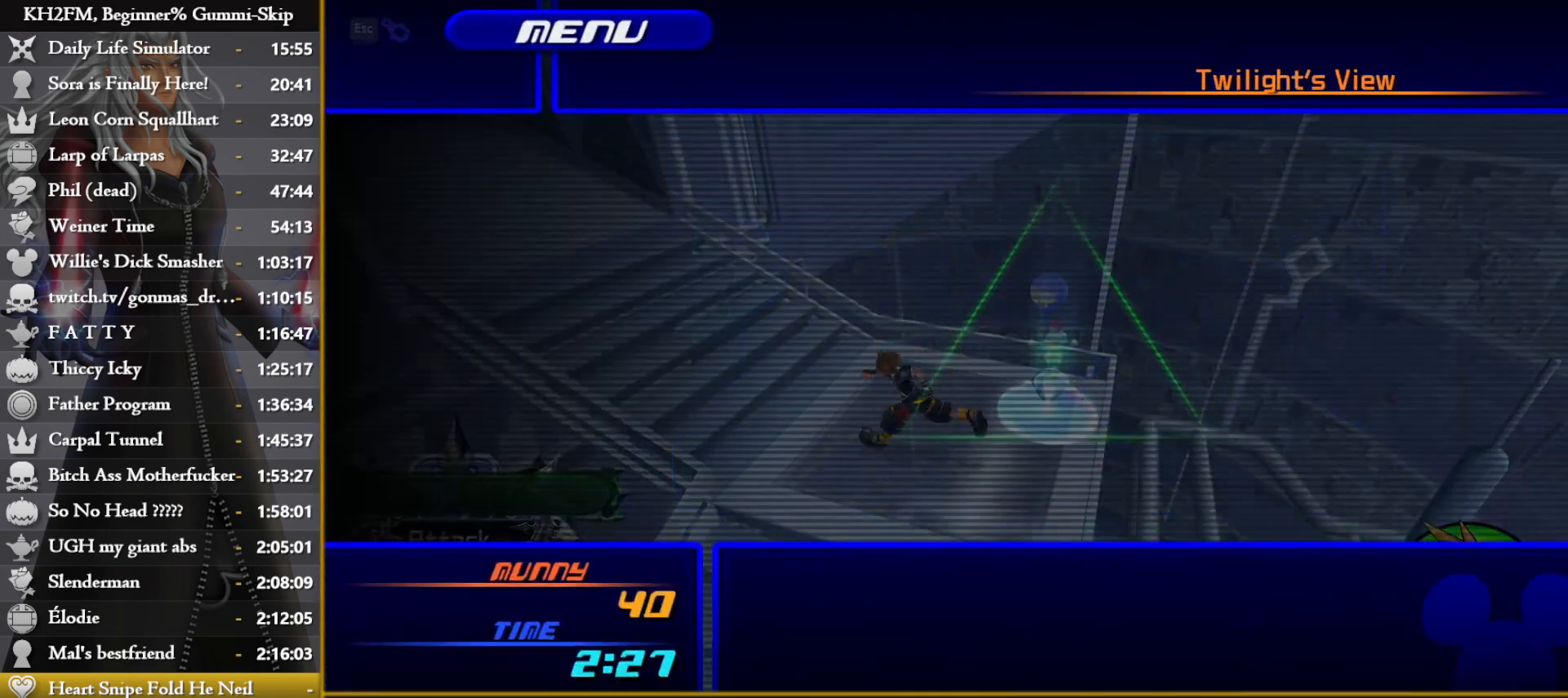
{"buttons": [], "left_stick": "center", "right_stick": "center", "events": [[150, "CROSS", "down"], [200, "CROSS", "up"], [333, "DPAD_UP", "down"], [400, "DPAD_UP", "up"]]}
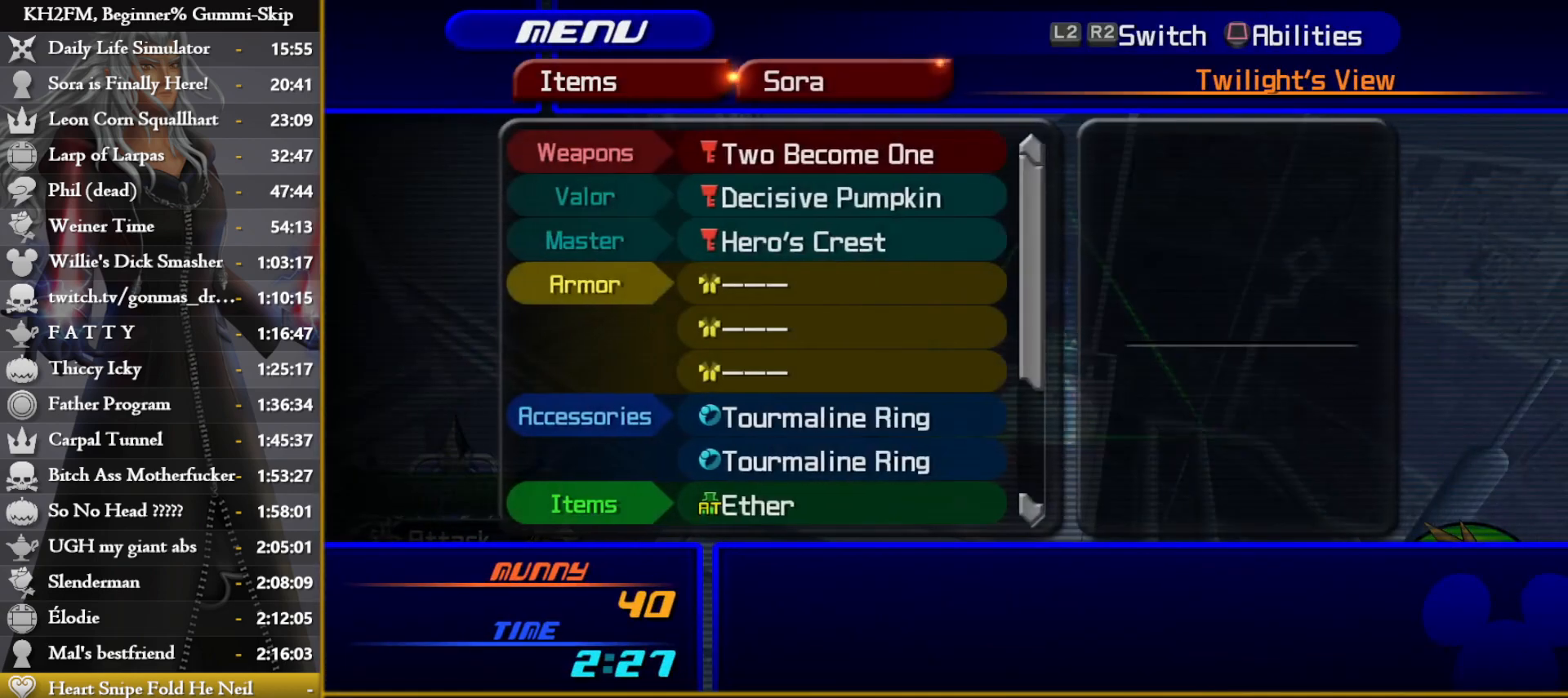
{"buttons": [], "left_stick": "center", "right_stick": "center", "events": [[100, "DPAD_UP", "down"], [200, "DPAD_UP", "up"], [300, "CROSS", "down"], [383, "CROSS", "up"]]}
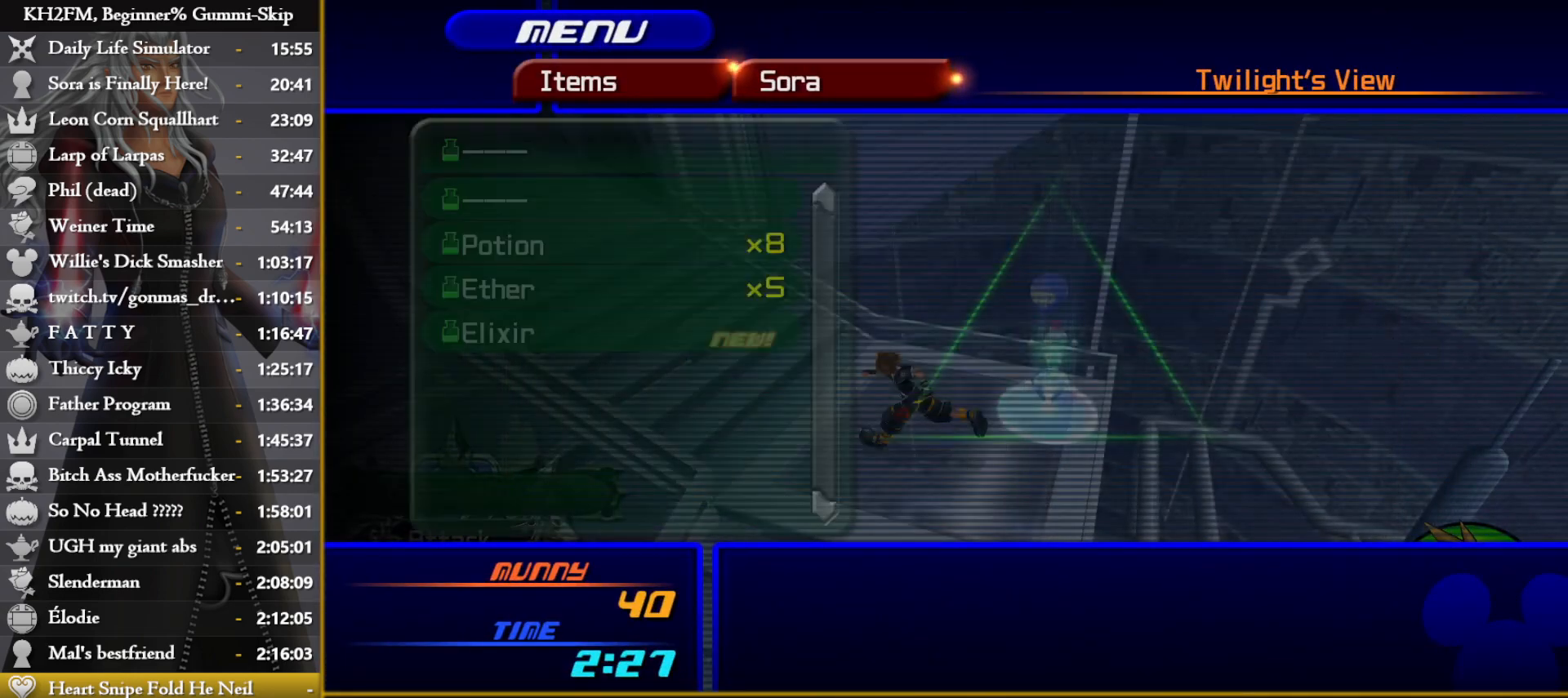
{"buttons": ["DPAD_DOWN"], "left_stick": "center", "right_stick": "center", "events": [[300, "DPAD_DOWN", "down"], [367, "DPAD_DOWN", "up"], [450, "DPAD_DOWN", "down"]]}
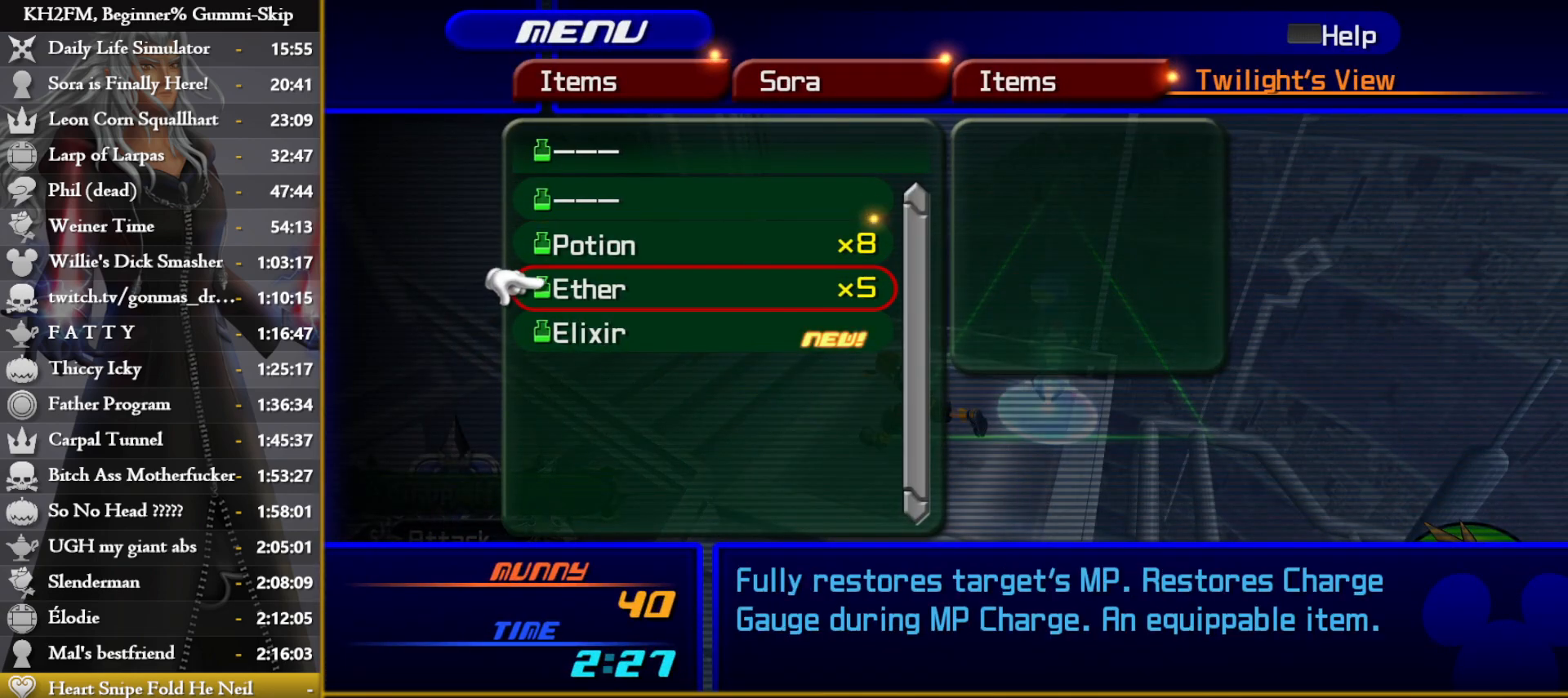
{"buttons": ["DPAD_DOWN"], "left_stick": "center", "right_stick": "center", "events": [[17, "DPAD_DOWN", "up"], [100, "CROSS", "down"], [200, "CROSS", "up"], [333, "DPAD_DOWN", "down"], [383, "DPAD_DOWN", "up"], [450, "DPAD_DOWN", "down"]]}
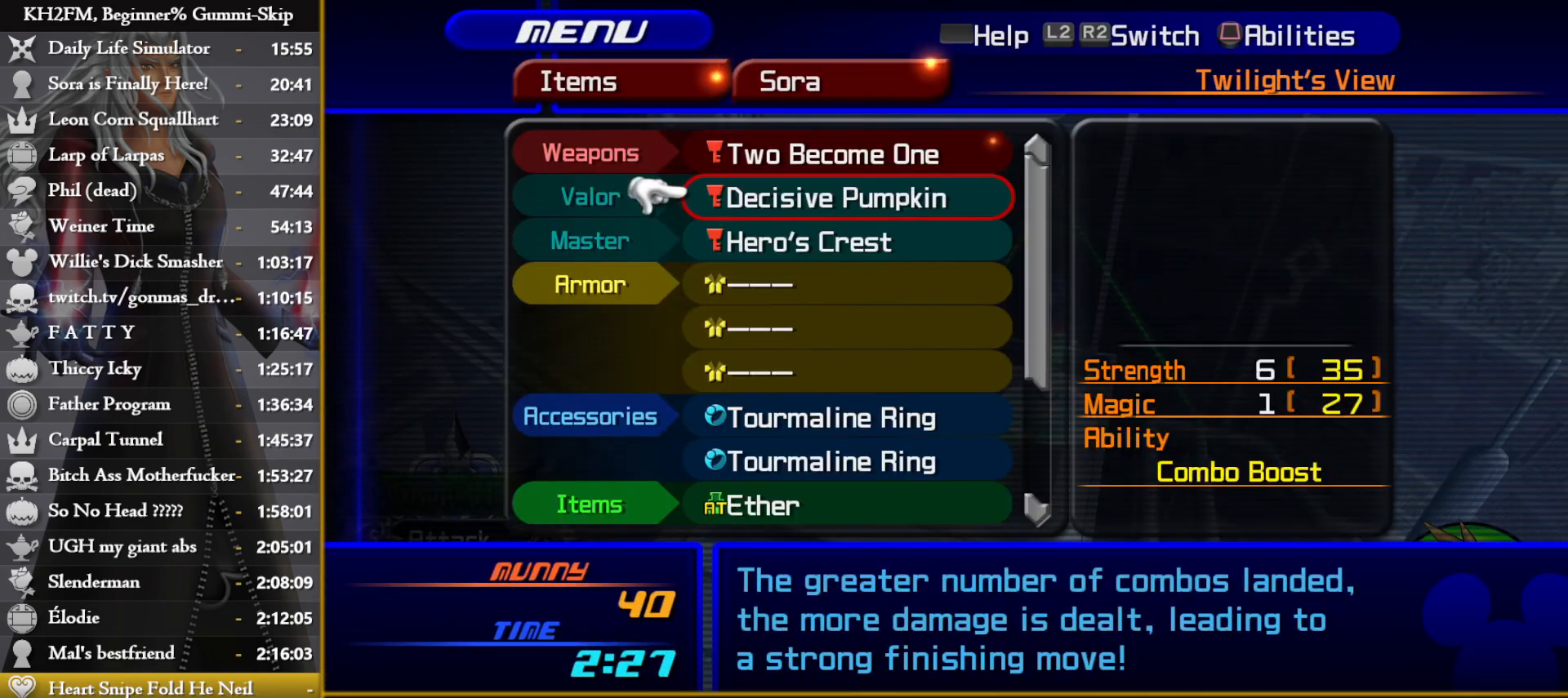
{"buttons": [], "left_stick": "center", "right_stick": "center", "events": [[17, "DPAD_DOWN", "up"], [133, "DPAD_UP", "down"], [200, "DPAD_UP", "up"], [283, "DPAD_UP", "down"], [333, "DPAD_UP", "up"]]}
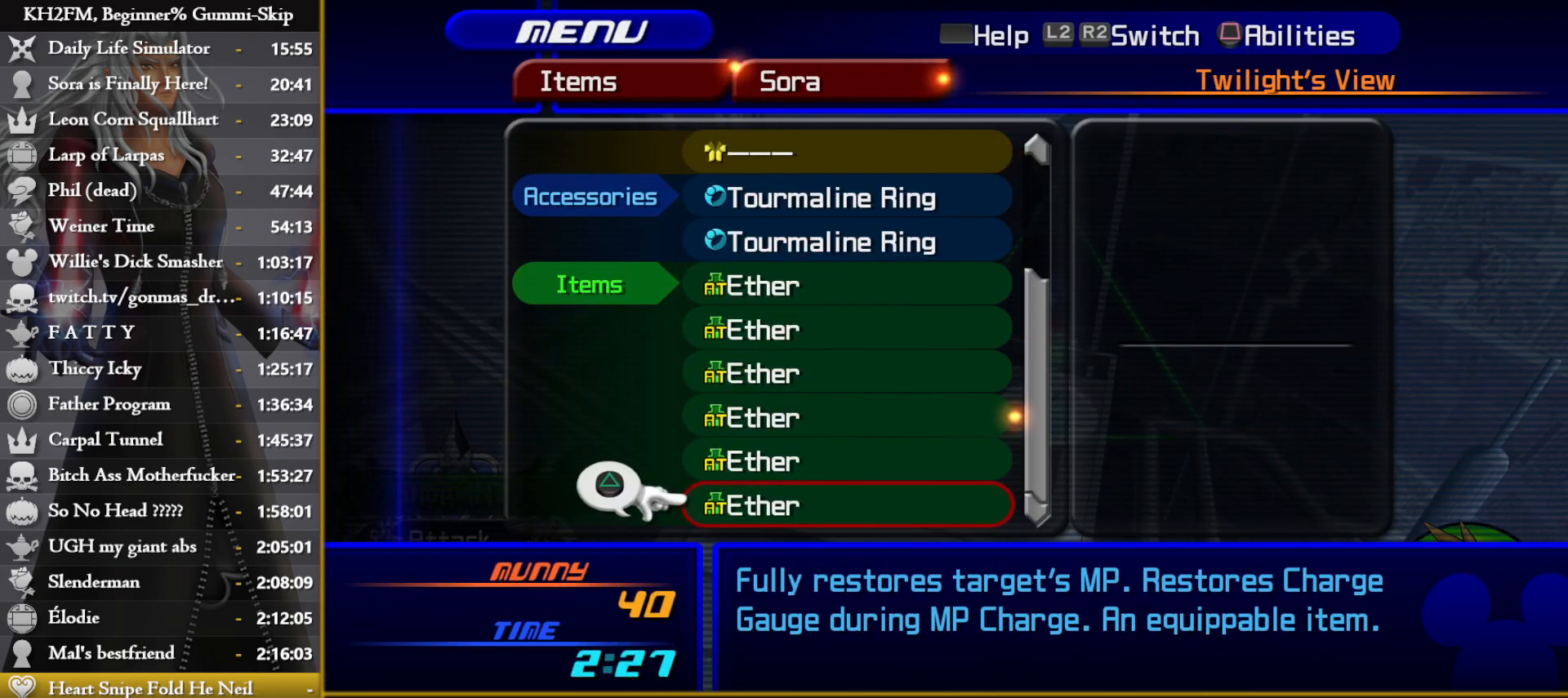
{"buttons": ["CROSS"], "left_stick": "center", "right_stick": "center", "events": [[67, "DPAD_DOWN", "down"], [117, "DPAD_DOWN", "up"], [200, "DPAD_DOWN", "down"], [267, "DPAD_DOWN", "up"], [400, "DPAD_UP", "down"], [483, "DPAD_UP", "up"], [500, "CROSS", "down"]]}
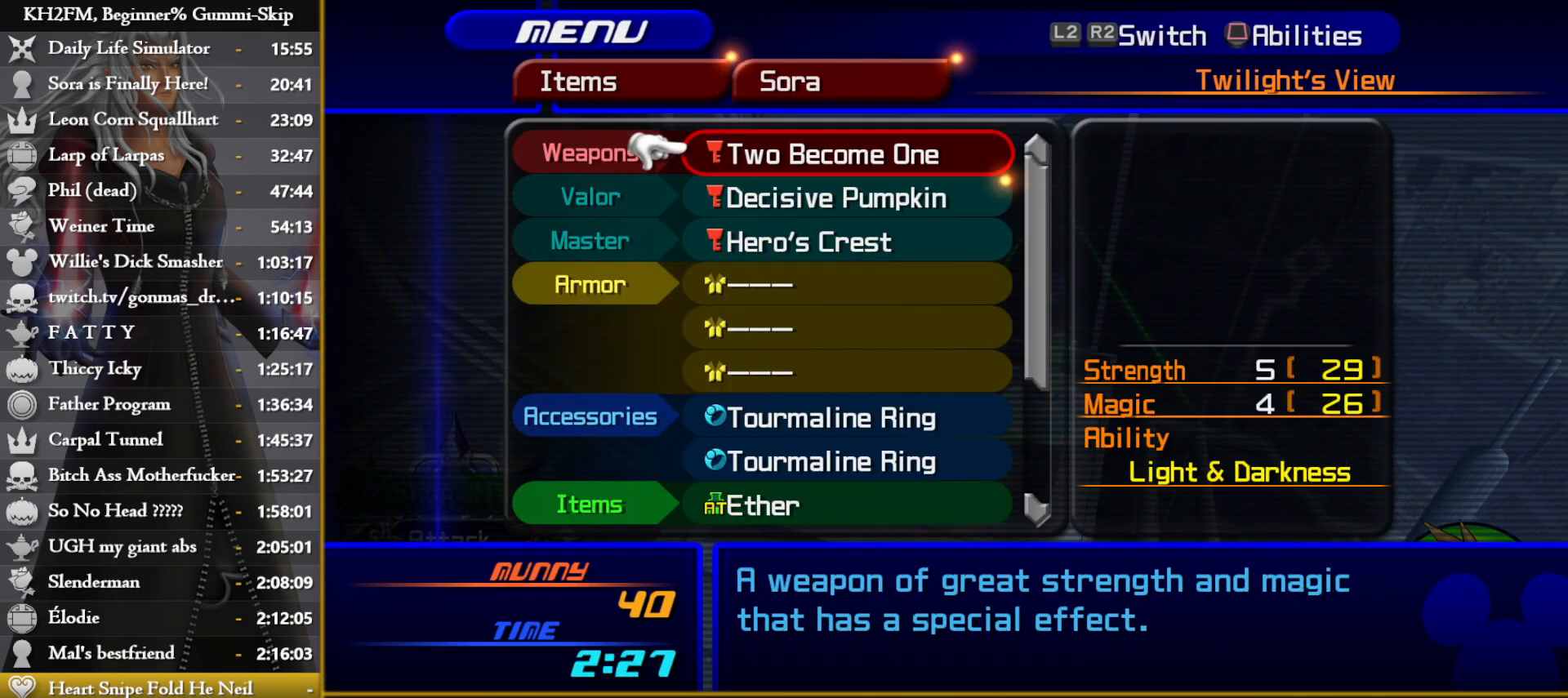
{"buttons": ["DPAD_DOWN"], "left_stick": "center", "right_stick": "center", "events": [[83, "CROSS", "up"], [483, "DPAD_DOWN", "down"]]}
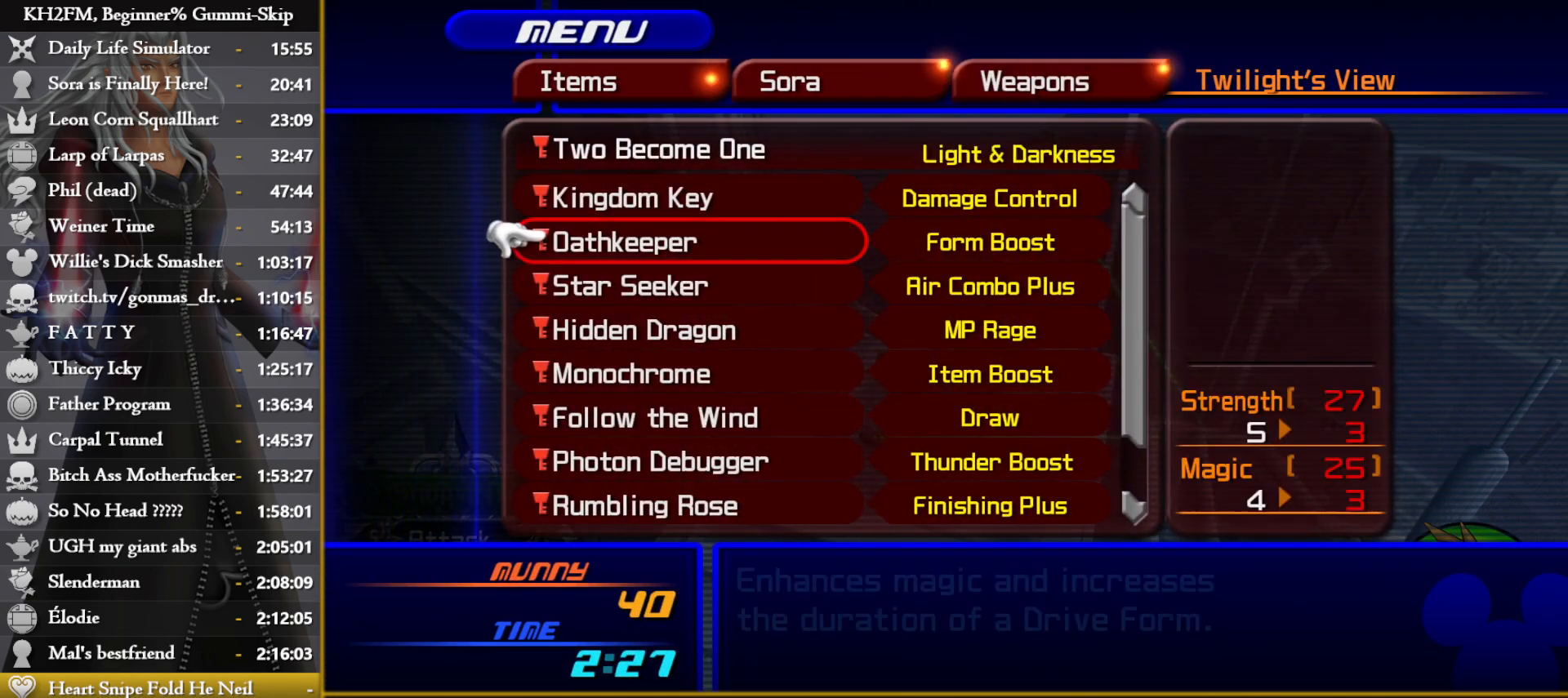
{"buttons": [], "left_stick": "center", "right_stick": "center", "events": [[50, "DPAD_DOWN", "up"], [150, "DPAD_DOWN", "down"], [200, "DPAD_DOWN", "up"], [283, "DPAD_DOWN", "down"], [333, "DPAD_DOWN", "up"], [417, "DPAD_DOWN", "down"], [467, "DPAD_DOWN", "up"]]}
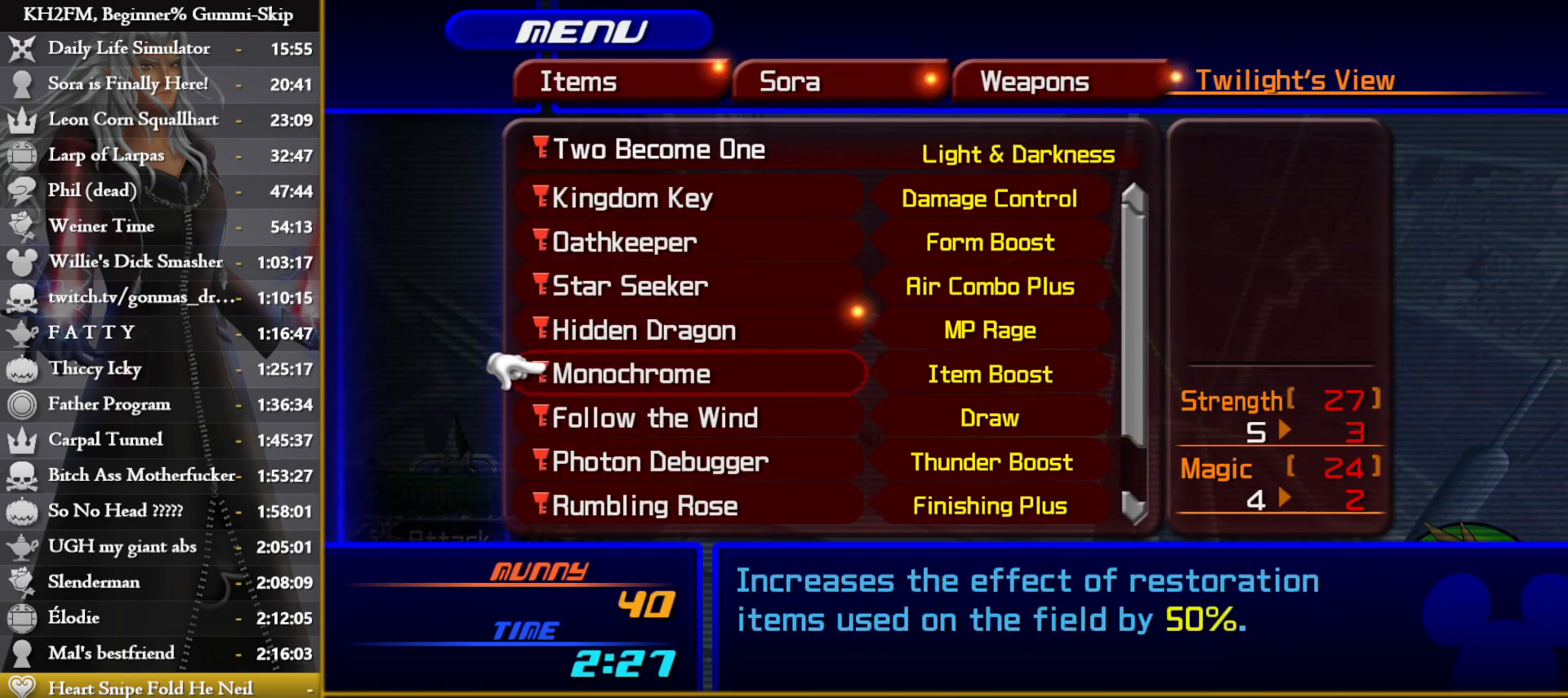
{"buttons": [], "left_stick": "center", "right_stick": "center", "events": [[83, "R1", "down"], [150, "R1", "up"]]}
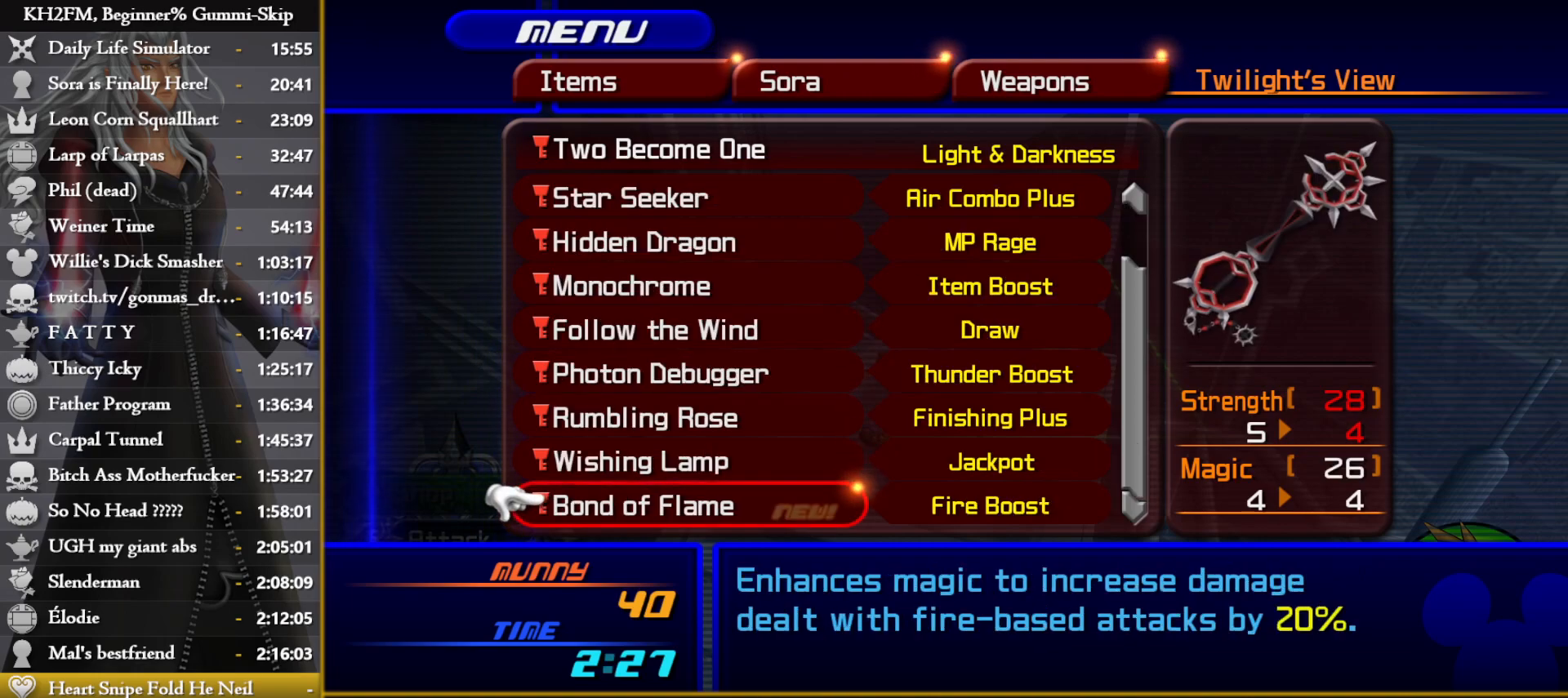
{"buttons": [], "left_stick": "center", "right_stick": "center", "events": [[200, "CROSS", "down"], [283, "CROSS", "up"]]}
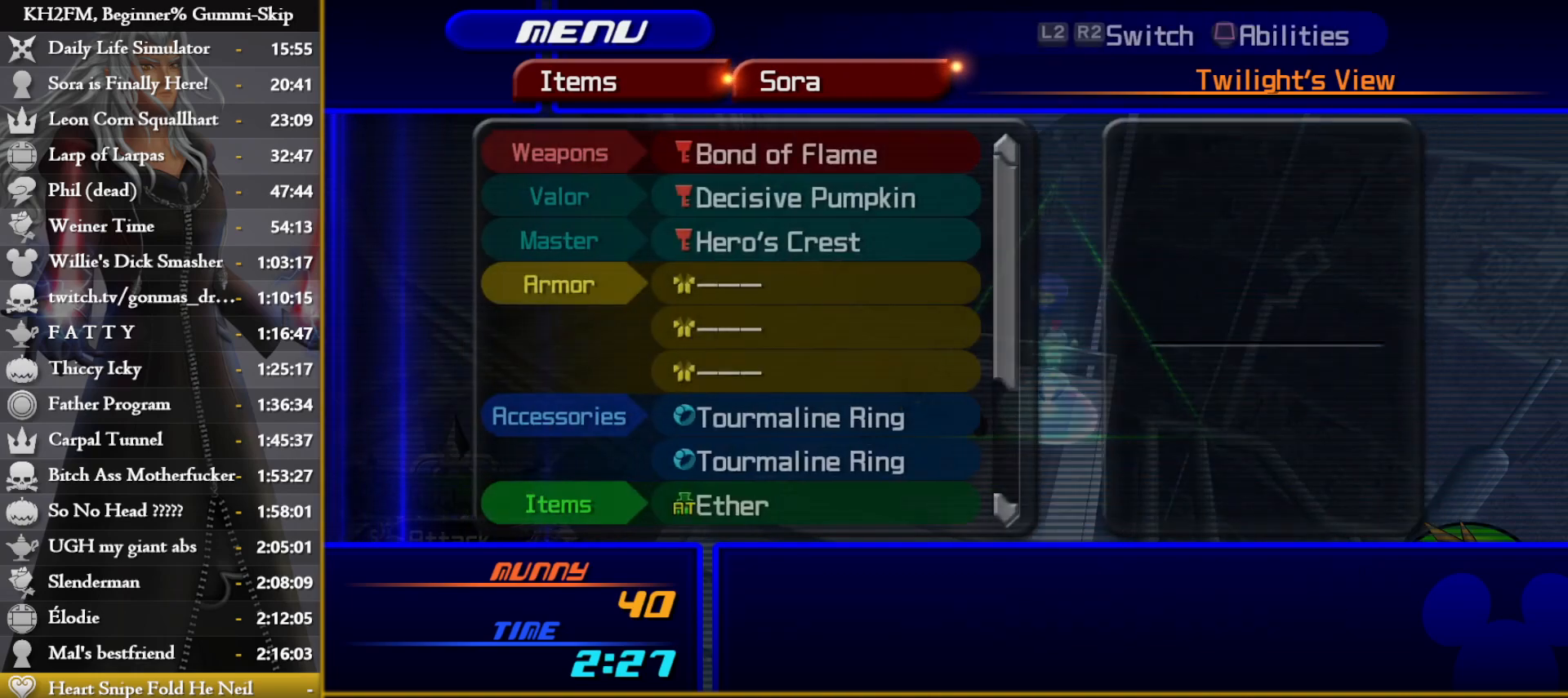
{"buttons": [], "left_stick": "center", "right_stick": "center", "events": [[117, "CROSS", "down"], [200, "CROSS", "up"], [267, "DPAD_UP", "down"], [333, "DPAD_UP", "up"], [400, "DPAD_UP", "down"], [483, "DPAD_UP", "up"]]}
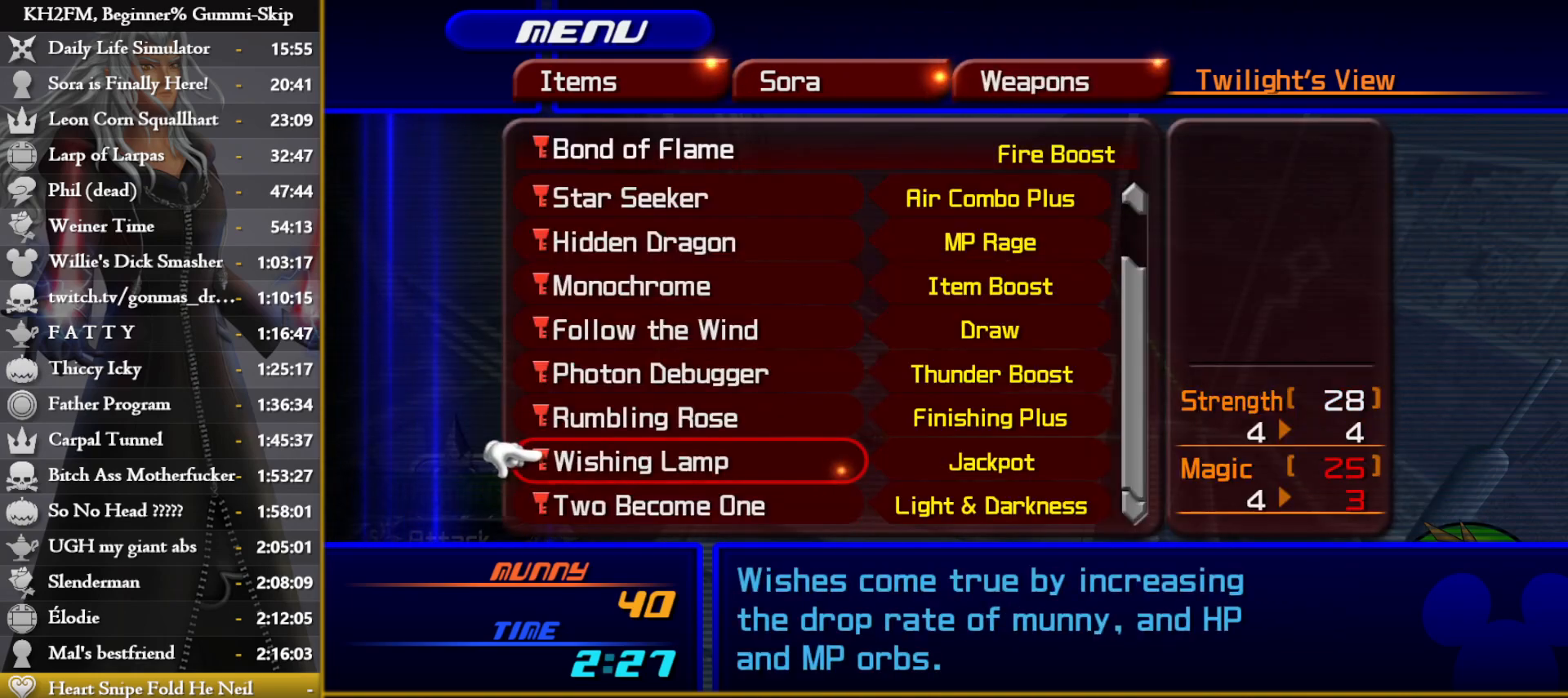
{"buttons": [], "left_stick": "center", "right_stick": "center", "events": [[83, "DPAD_UP", "down"], [150, "DPAD_UP", "up"], [333, "DPAD_DOWN", "down"], [400, "DPAD_DOWN", "up"]]}
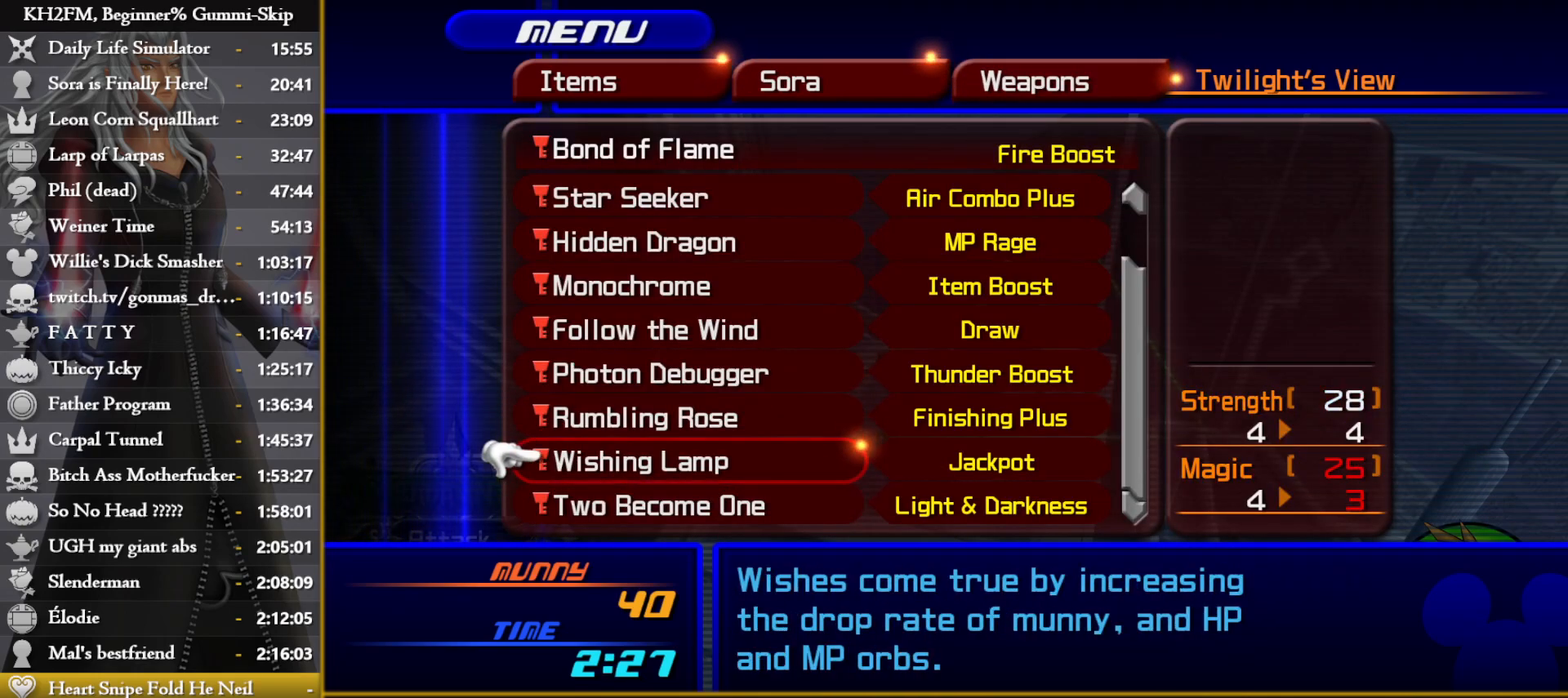
{"buttons": [], "left_stick": "center", "right_stick": "center", "events": [[167, "DPAD_UP", "down"], [250, "DPAD_UP", "up"], [317, "CROSS", "down"], [417, "CROSS", "up"], [467, "DPAD_DOWN", "down"], [483, "DPAD_DOWN", "up"]]}
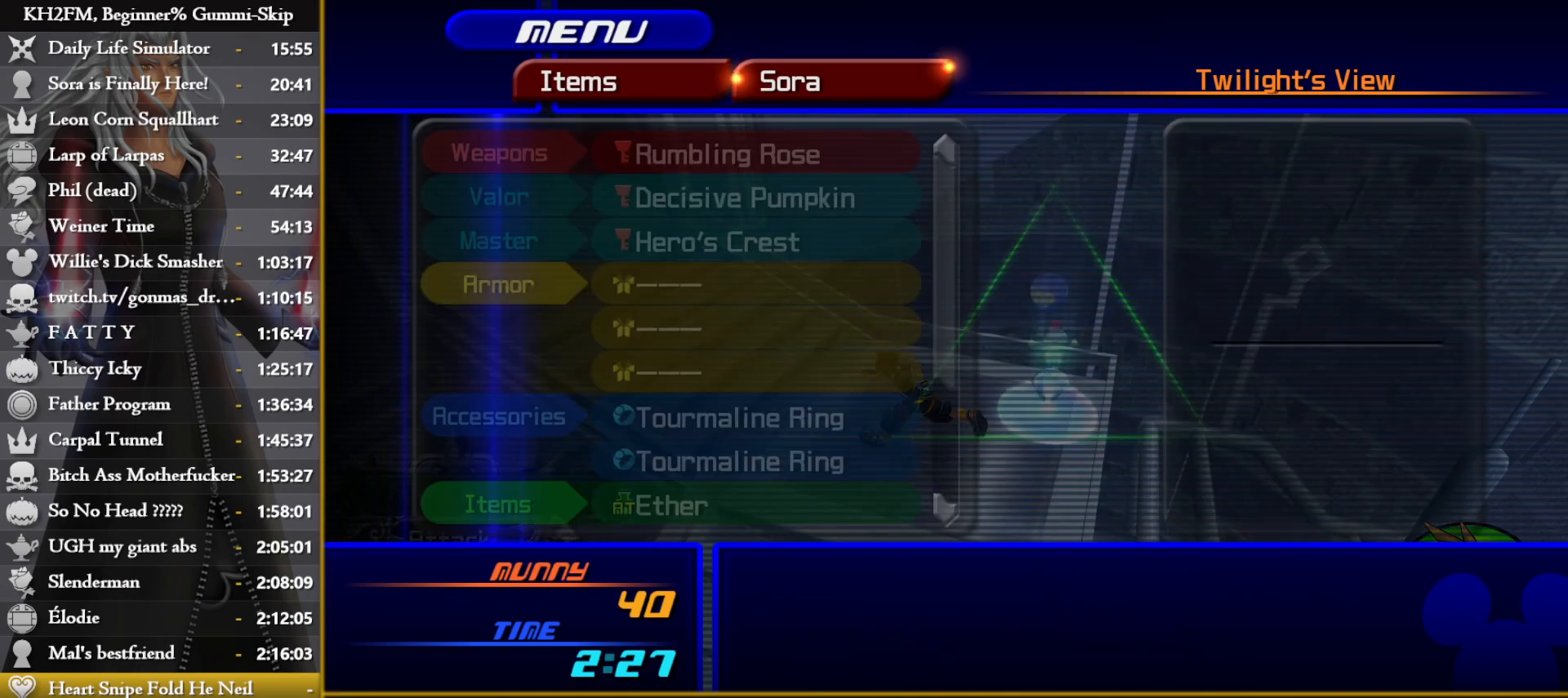
{"buttons": [], "left_stick": "center", "right_stick": "center", "events": [[100, "DPAD_DOWN", "down"], [167, "DPAD_DOWN", "up"], [233, "DPAD_DOWN", "down"], [300, "DPAD_DOWN", "up"], [317, "SQUARE", "down"], [383, "SQUARE", "up"], [450, "DPAD_DOWN", "down"], [500, "DPAD_DOWN", "up"]]}
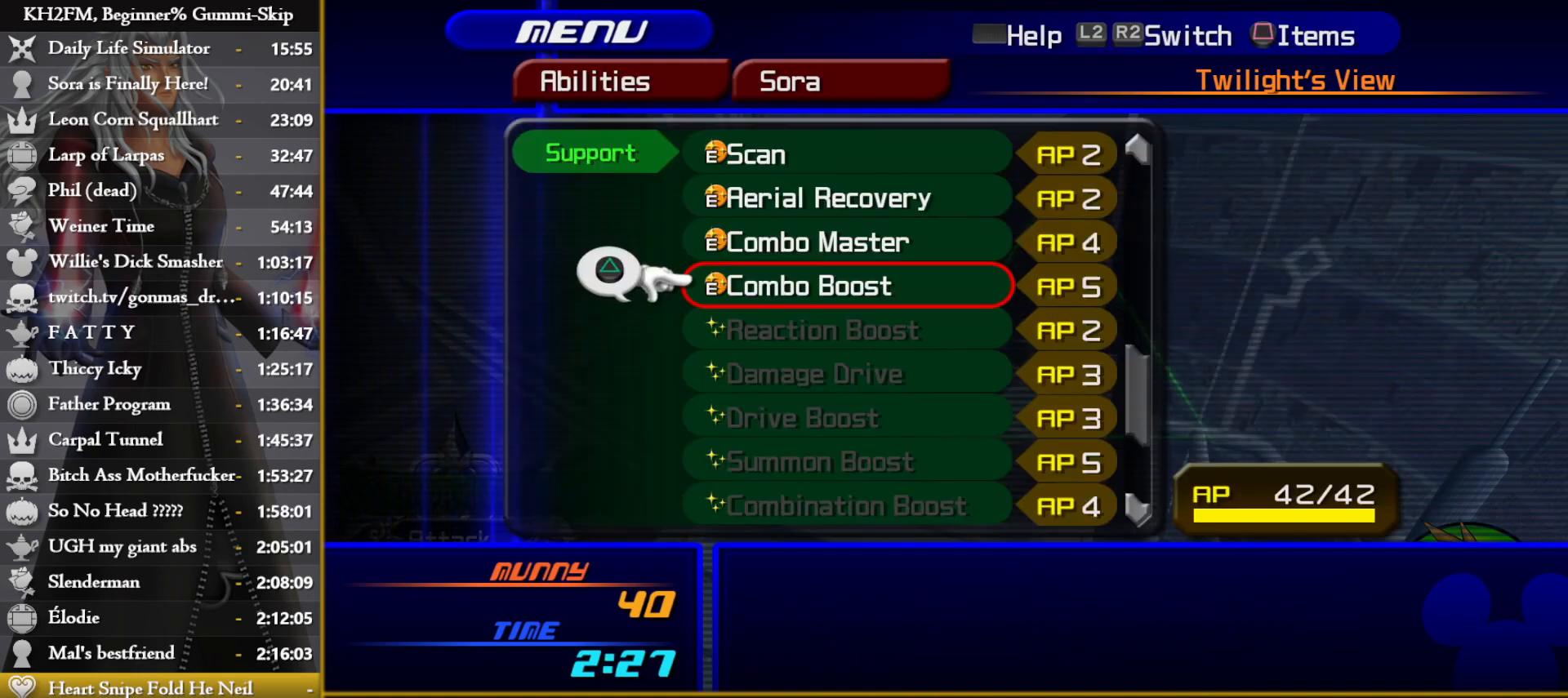
{"buttons": [], "left_stick": "center", "right_stick": "center", "events": []}
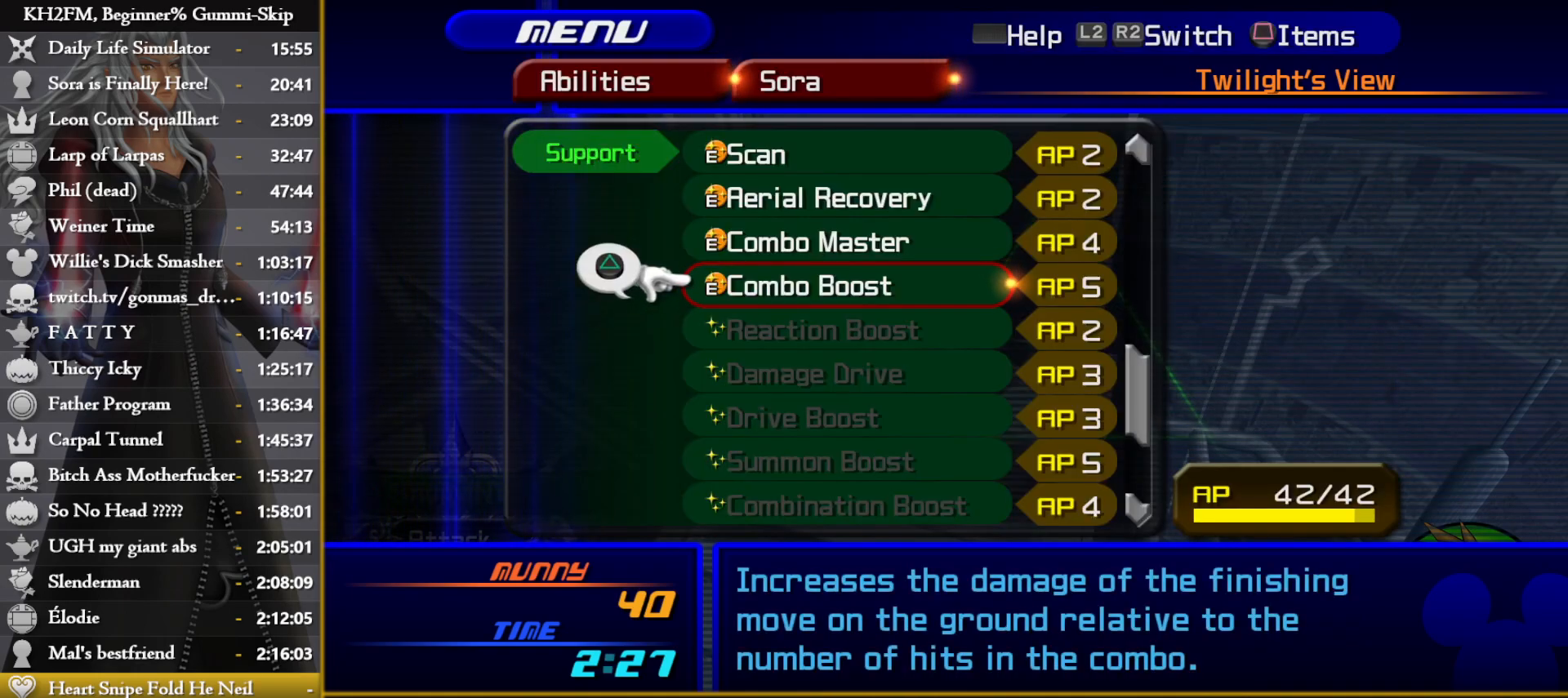
{"buttons": [], "left_stick": "center", "right_stick": "center", "events": [[150, "DPAD_UP", "down"], [183, "DPAD_UP", "up"], [300, "TRIANGLE", "down"], [350, "TRIANGLE", "up"]]}
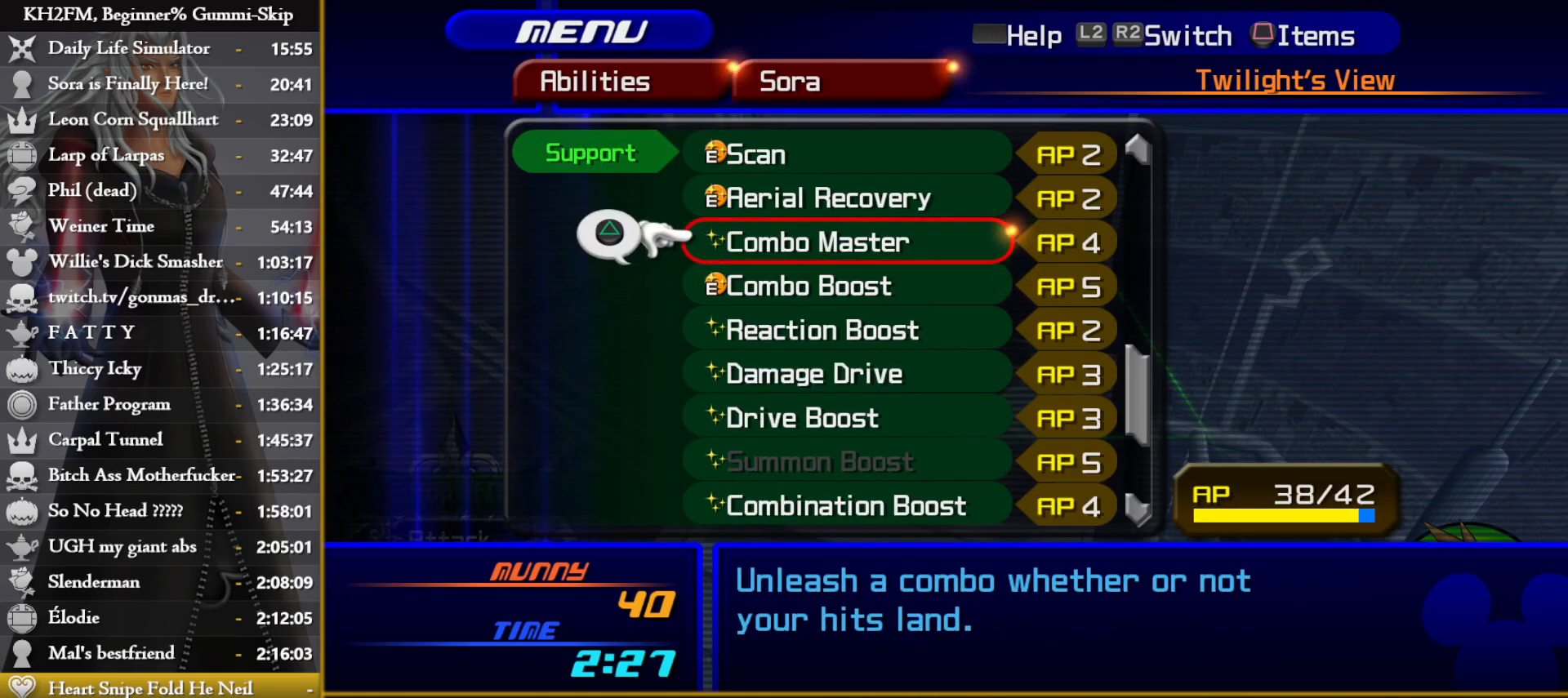
{"buttons": [], "left_stick": "center", "right_stick": "center", "events": [[100, "DPAD_UP", "down"], [150, "DPAD_UP", "up"], [300, "L1", "down"], [383, "L1", "up"]]}
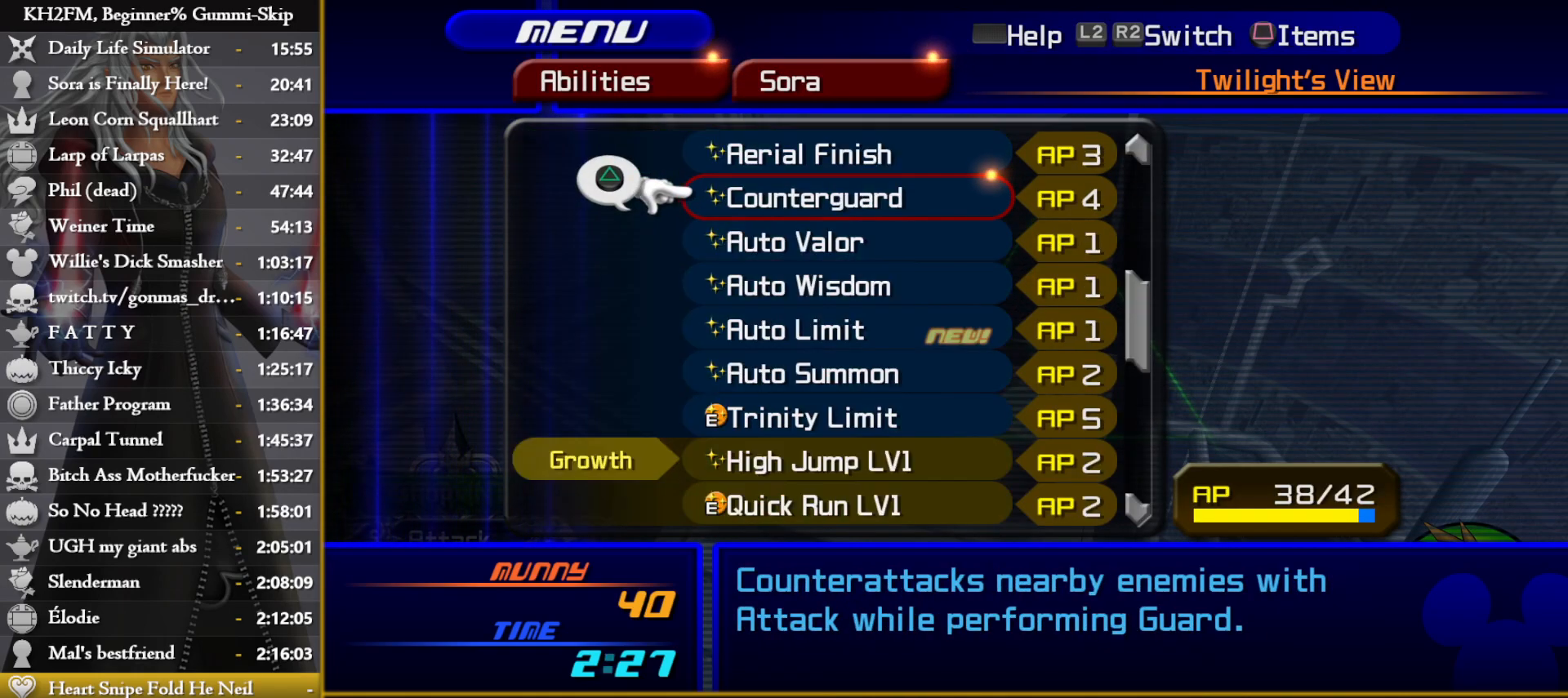
{"buttons": [], "left_stick": "center", "right_stick": "center", "events": [[117, "DPAD_DOWN", "down"], [167, "DPAD_DOWN", "up"], [250, "DPAD_DOWN", "down"], [317, "DPAD_DOWN", "up"], [383, "DPAD_DOWN", "down"], [450, "DPAD_DOWN", "up"]]}
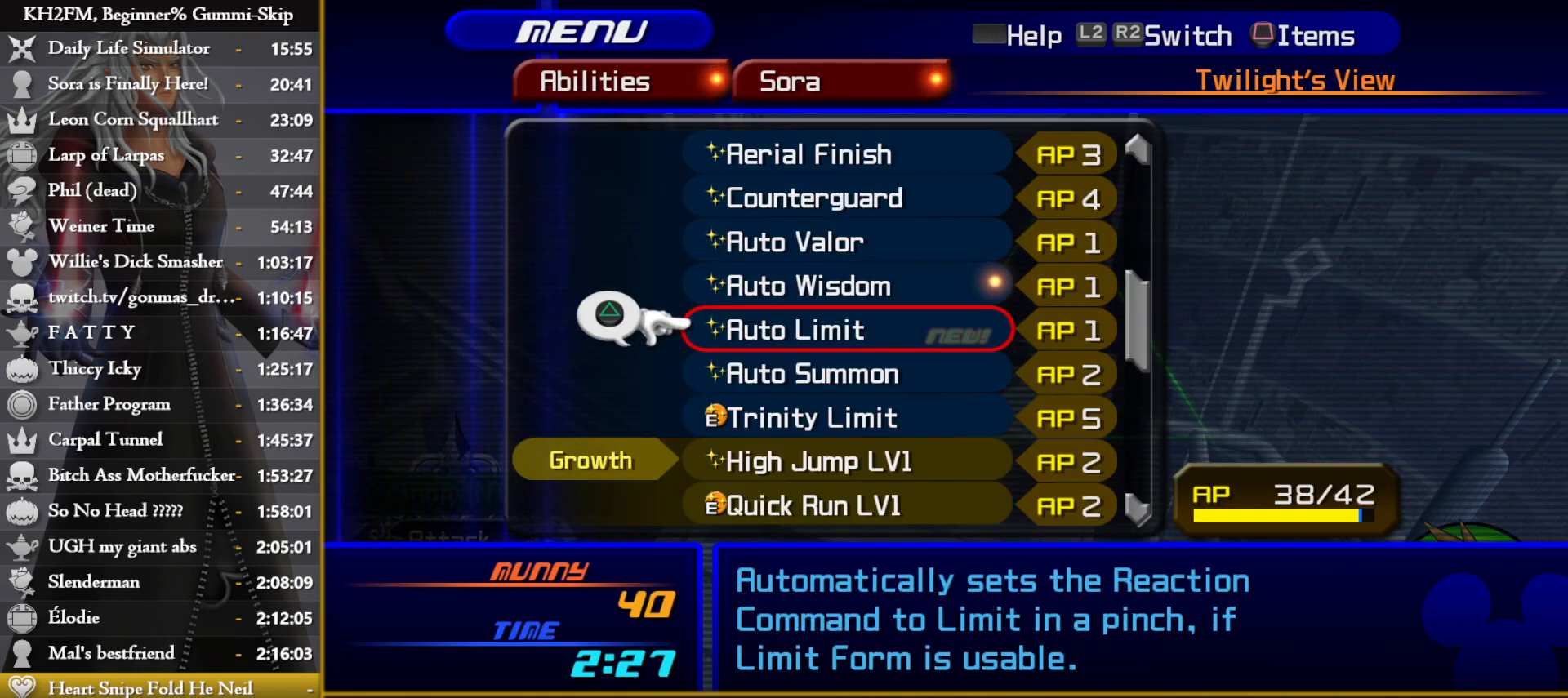
{"buttons": [], "left_stick": "center", "right_stick": "center", "events": [[50, "DPAD_DOWN", "down"], [117, "DPAD_DOWN", "up"], [200, "L1", "down"], [283, "L1", "up"]]}
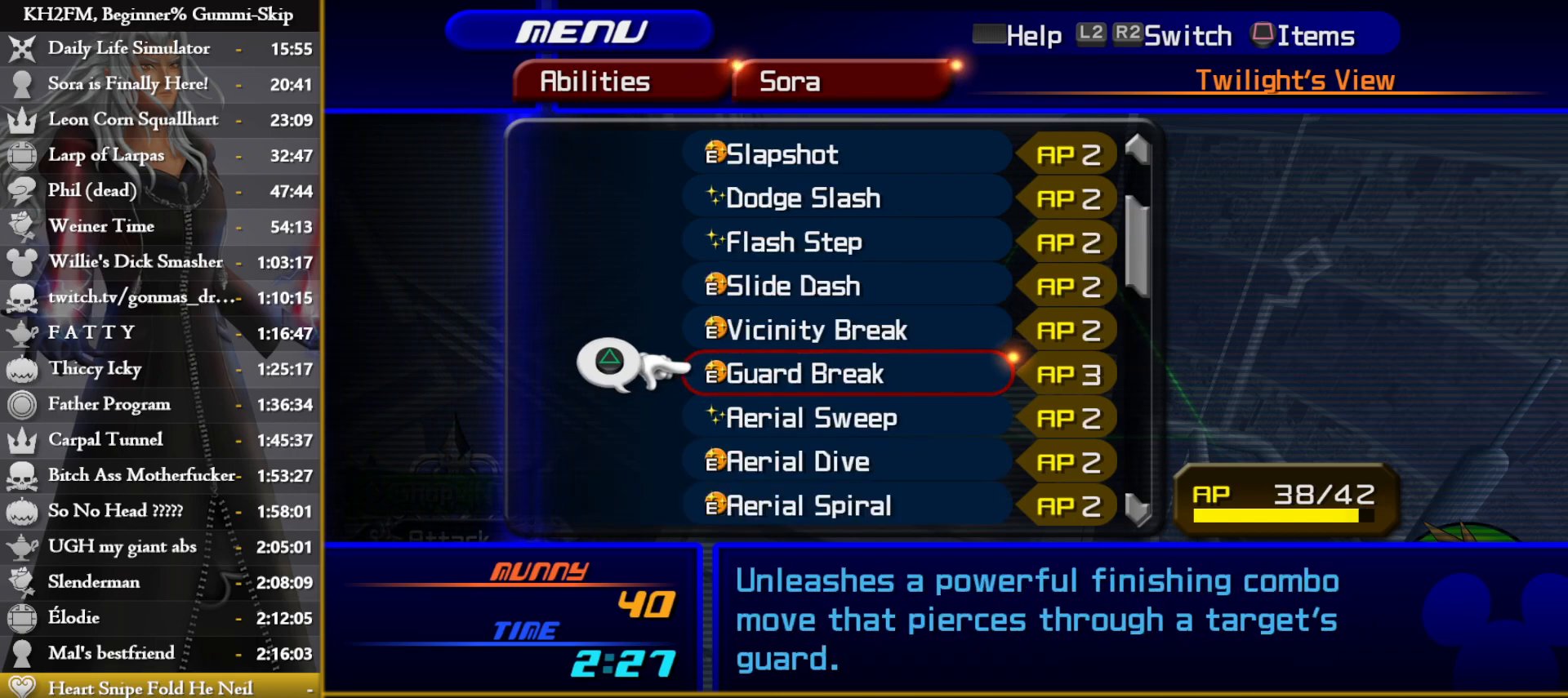
{"buttons": ["DPAD_UP"], "left_stick": "center", "right_stick": "center", "events": [[167, "DPAD_UP", "down"], [233, "DPAD_UP", "up"], [317, "DPAD_UP", "down"], [400, "DPAD_UP", "up"], [467, "DPAD_UP", "down"]]}
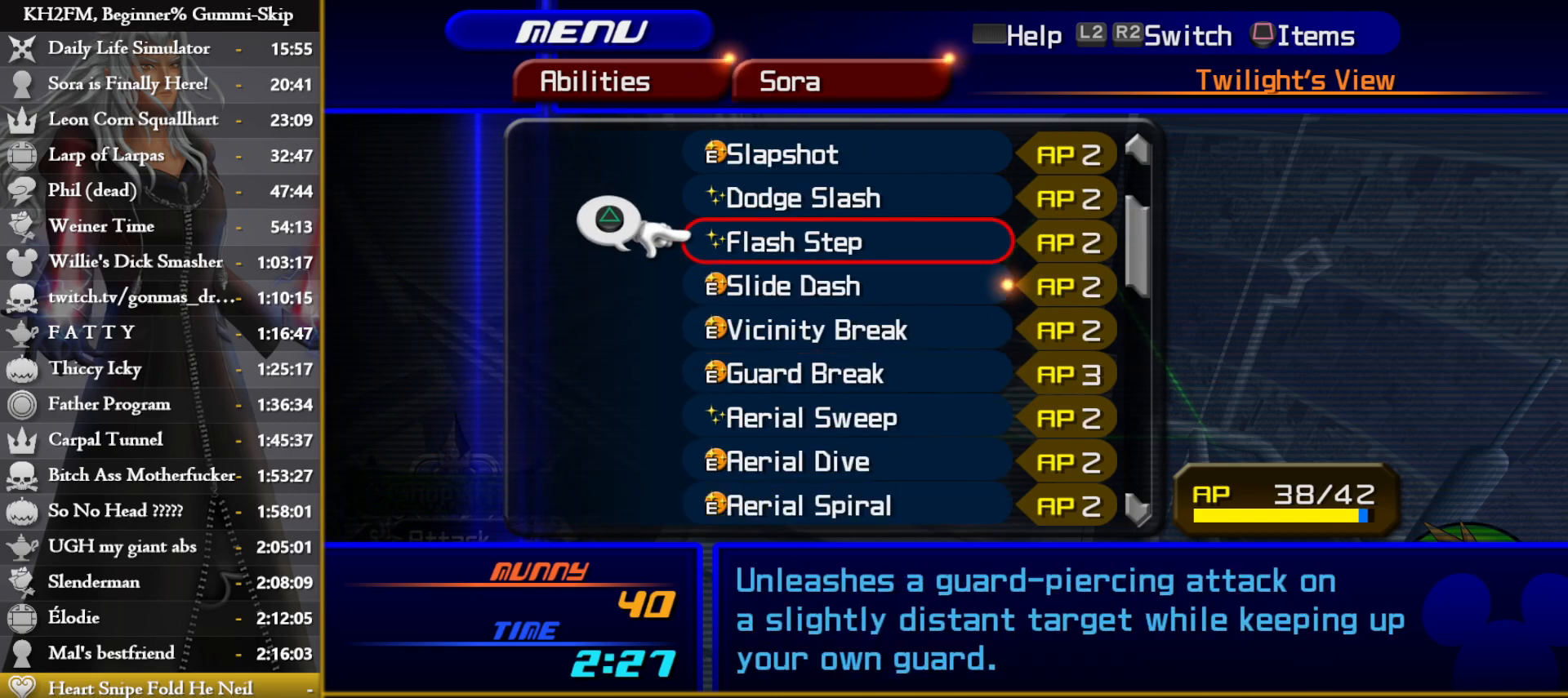
{"buttons": ["DPAD_DOWN"], "left_stick": "center", "right_stick": "center", "events": [[33, "DPAD_UP", "up"], [183, "DPAD_DOWN", "down"], [233, "DPAD_DOWN", "up"], [333, "DPAD_DOWN", "down"], [400, "DPAD_DOWN", "up"], [483, "DPAD_DOWN", "down"]]}
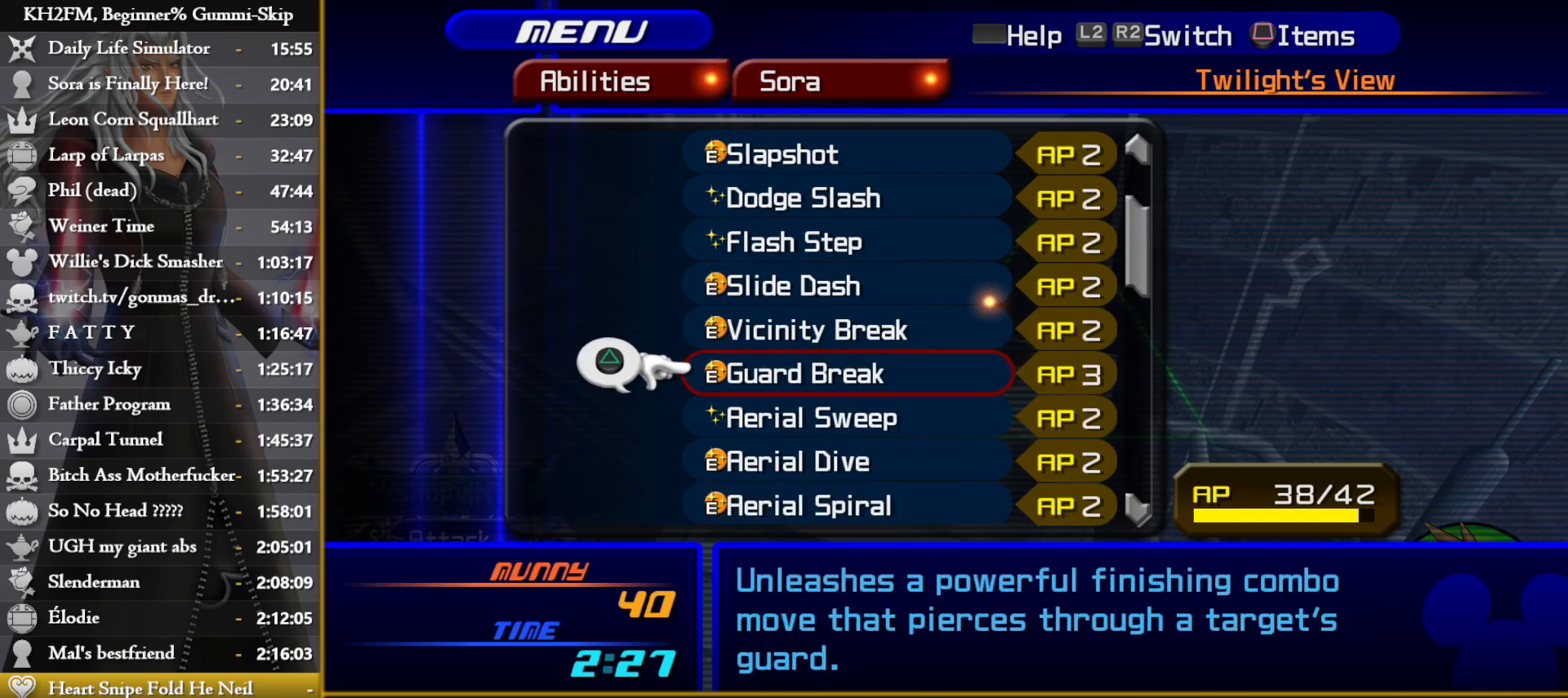
{"buttons": ["DPAD_UP"], "left_stick": "center", "right_stick": "center", "events": [[33, "DPAD_DOWN", "up"], [167, "DPAD_UP", "down"], [233, "DPAD_UP", "up"], [317, "DPAD_UP", "down"], [383, "DPAD_UP", "up"], [467, "DPAD_UP", "down"]]}
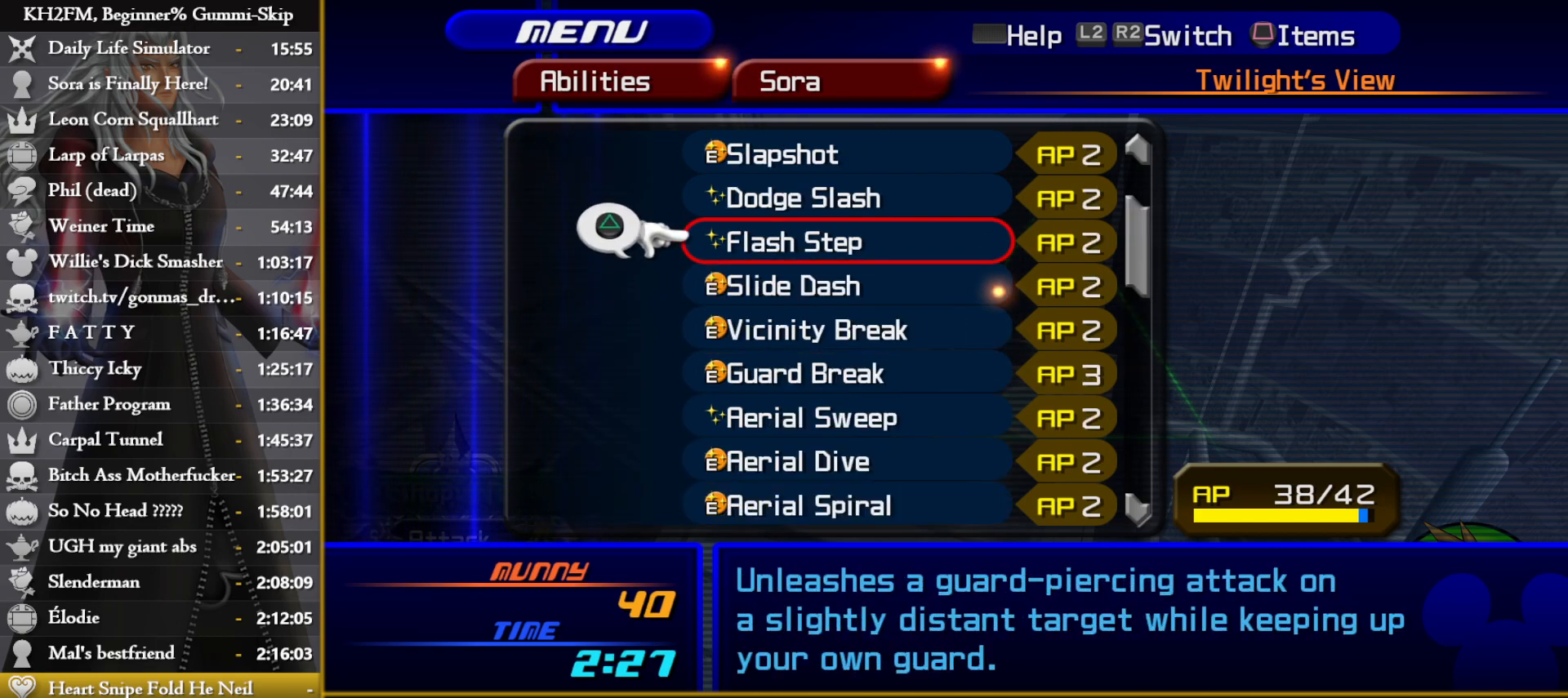
{"buttons": ["DPAD_DOWN"], "left_stick": "center", "right_stick": "center", "events": [[33, "DPAD_UP", "up"], [350, "DPAD_DOWN", "down"], [417, "DPAD_DOWN", "up"], [483, "DPAD_DOWN", "down"]]}
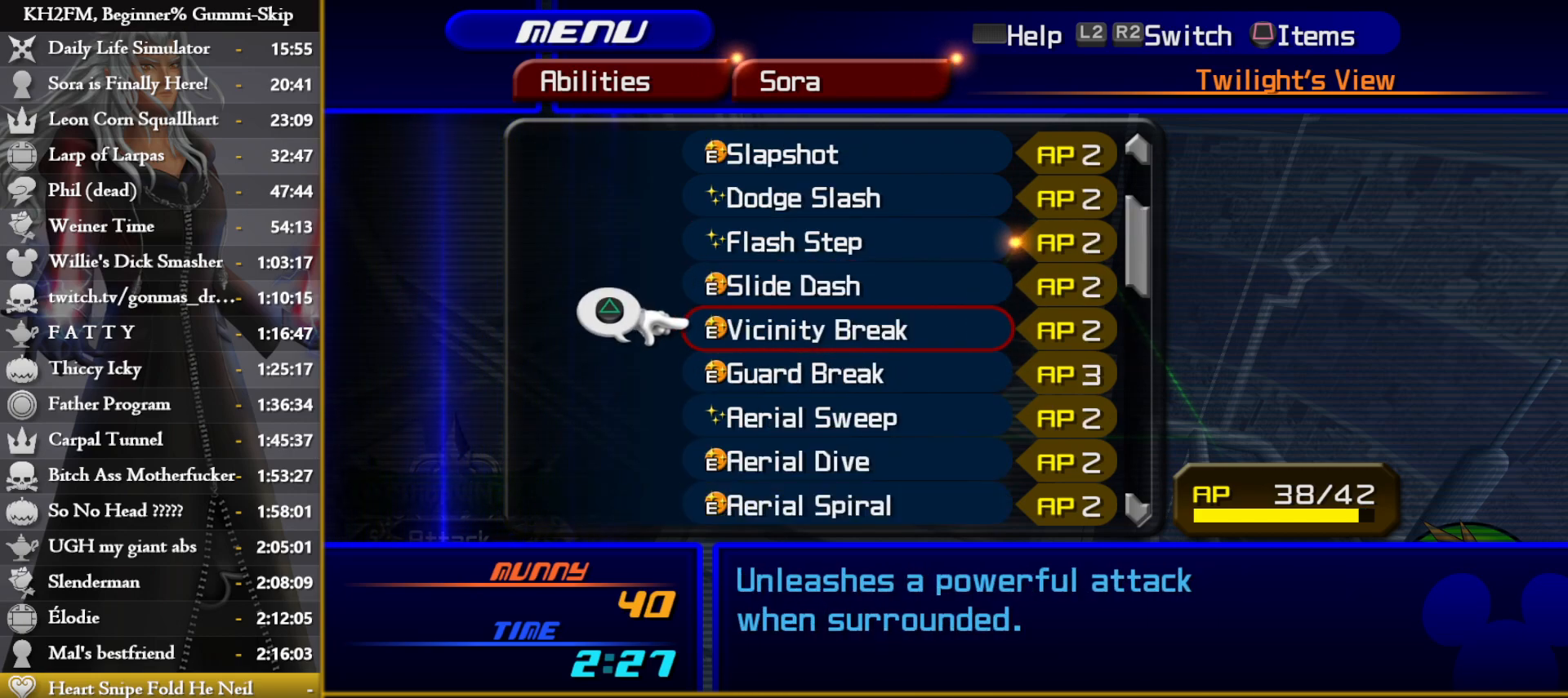
{"buttons": [], "left_stick": "center", "right_stick": "center", "events": [[67, "DPAD_DOWN", "up"], [150, "DPAD_DOWN", "down"], [200, "DPAD_DOWN", "up"], [417, "DPAD_DOWN", "down"], [450, "DPAD_DOWN", "up"]]}